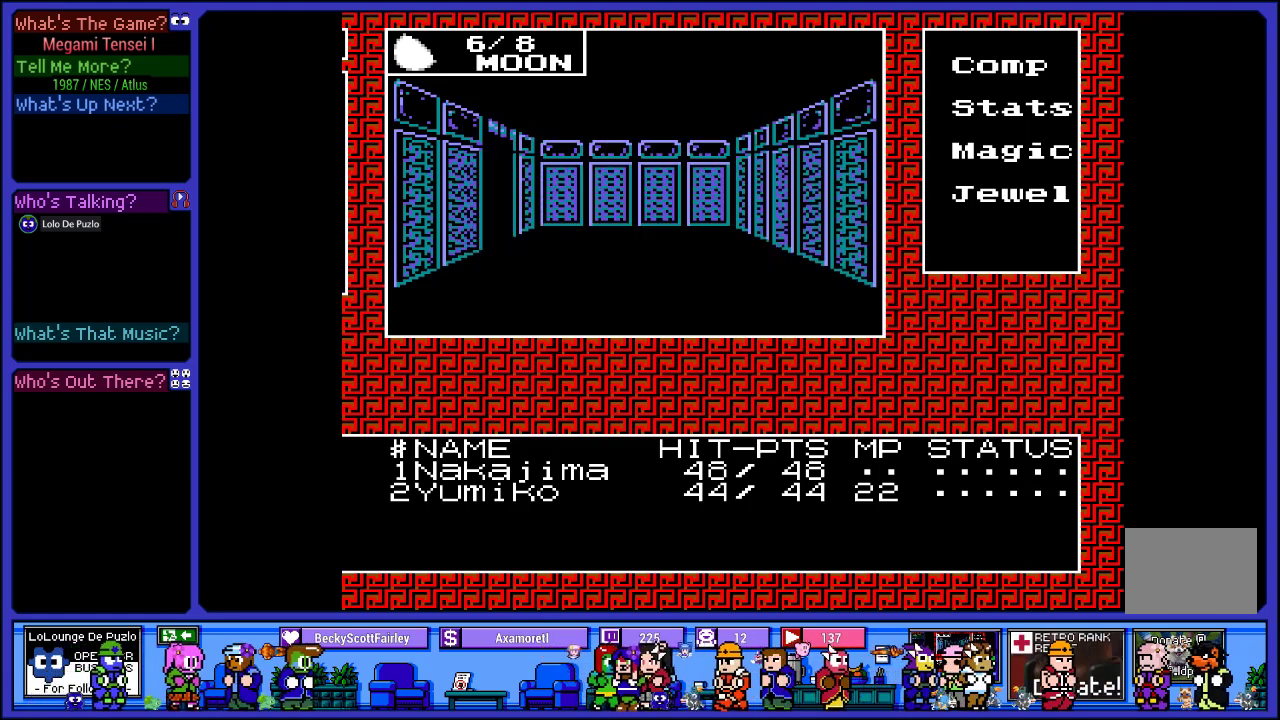
Gameplay with a controller (PlayStation layout); each line is a JSON object with the inputs held at the frame after it. "events" lists button and stick changes between this image and that frame as [ms after this image, input, new state], when the widget could be followed in between. Not read: L3 R3.
{"buttons": [], "left_stick": "center", "right_stick": "center", "events": [[33, "DPAD_UP", "down"], [167, "DPAD_UP", "up"], [333, "DPAD_LEFT", "down"], [433, "DPAD_LEFT", "up"]]}
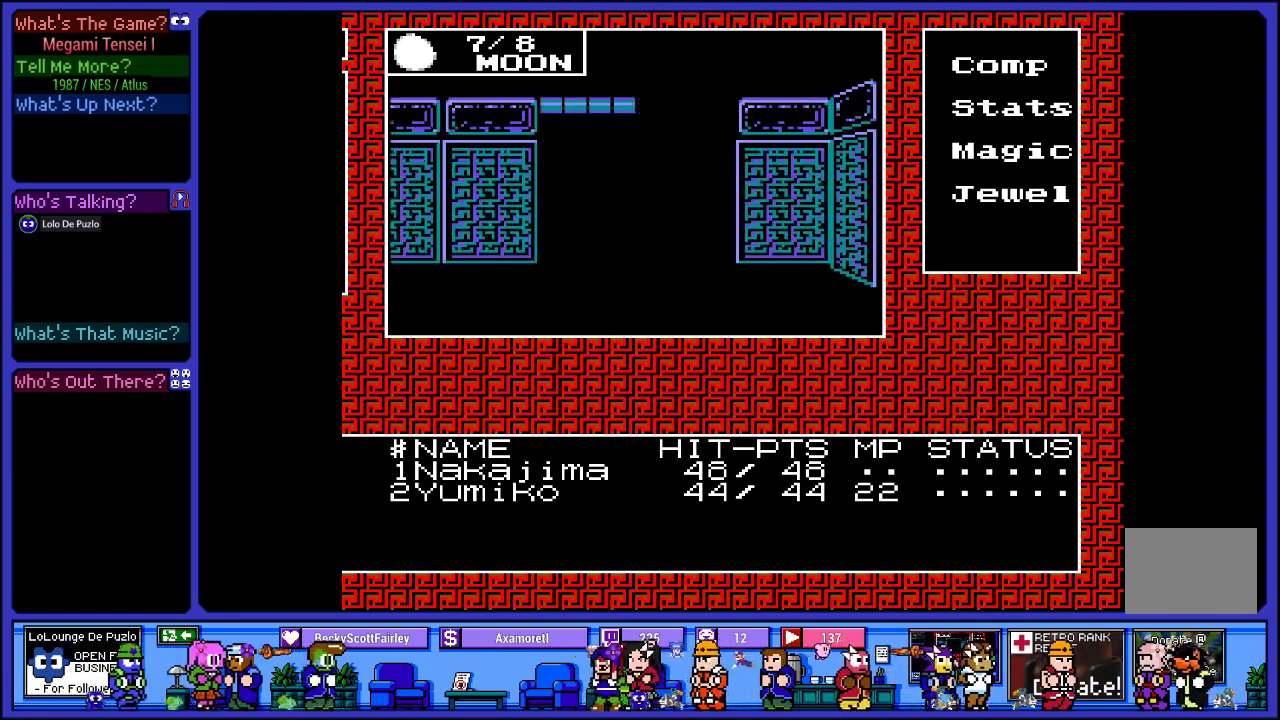
{"buttons": [], "left_stick": "center", "right_stick": "center", "events": [[100, "DPAD_UP", "down"], [283, "DPAD_UP", "up"]]}
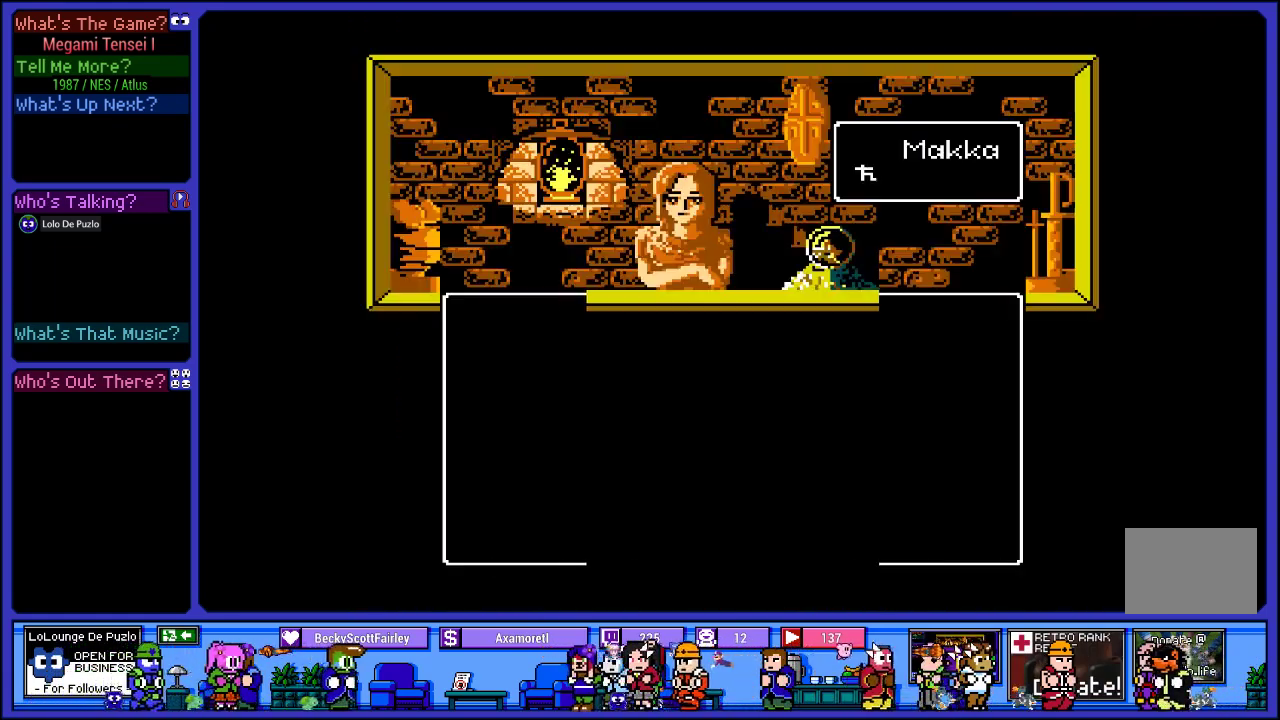
{"buttons": [], "left_stick": "center", "right_stick": "center", "events": []}
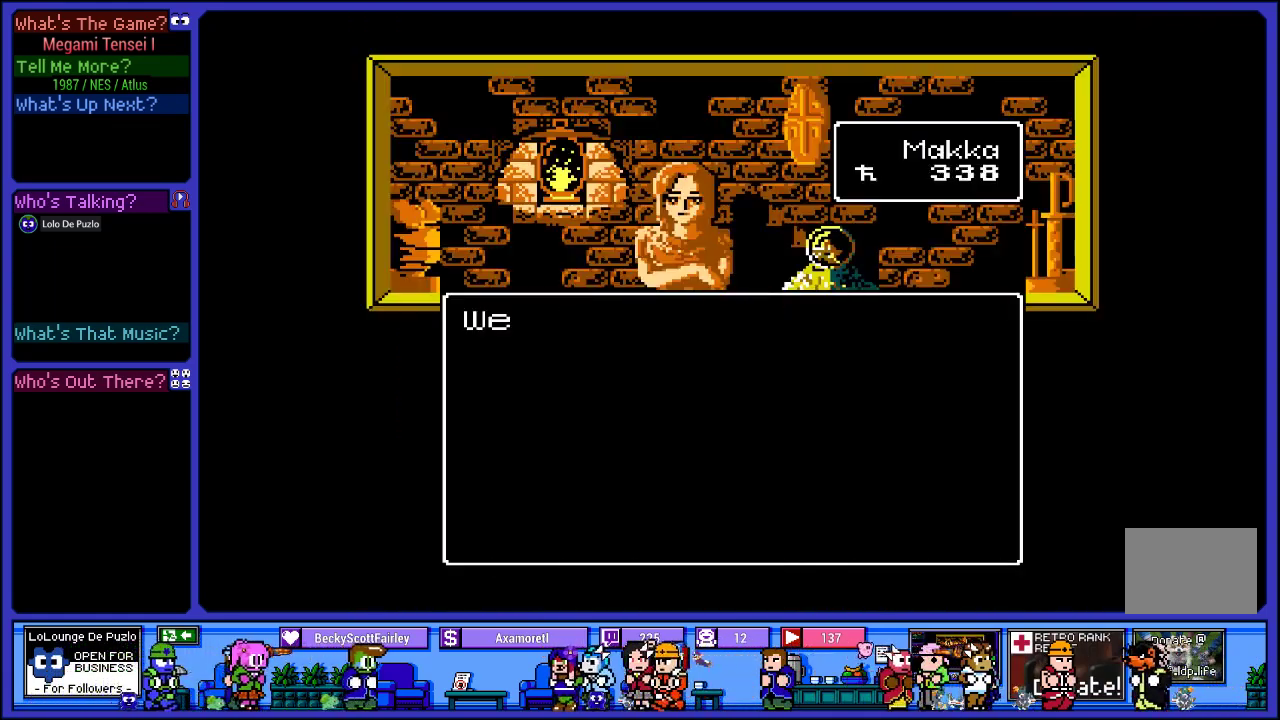
{"buttons": [], "left_stick": "center", "right_stick": "center", "events": []}
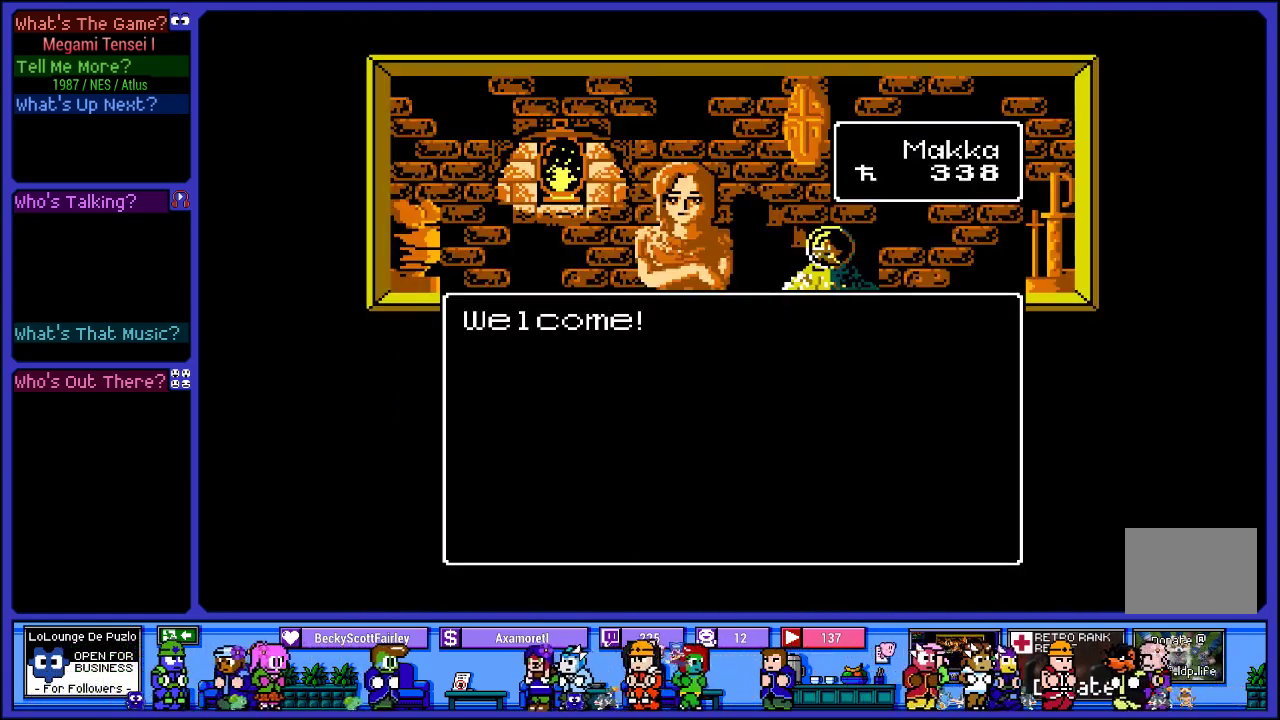
{"buttons": [], "left_stick": "center", "right_stick": "center", "events": [[317, "CIRCLE", "down"], [367, "CIRCLE", "up"]]}
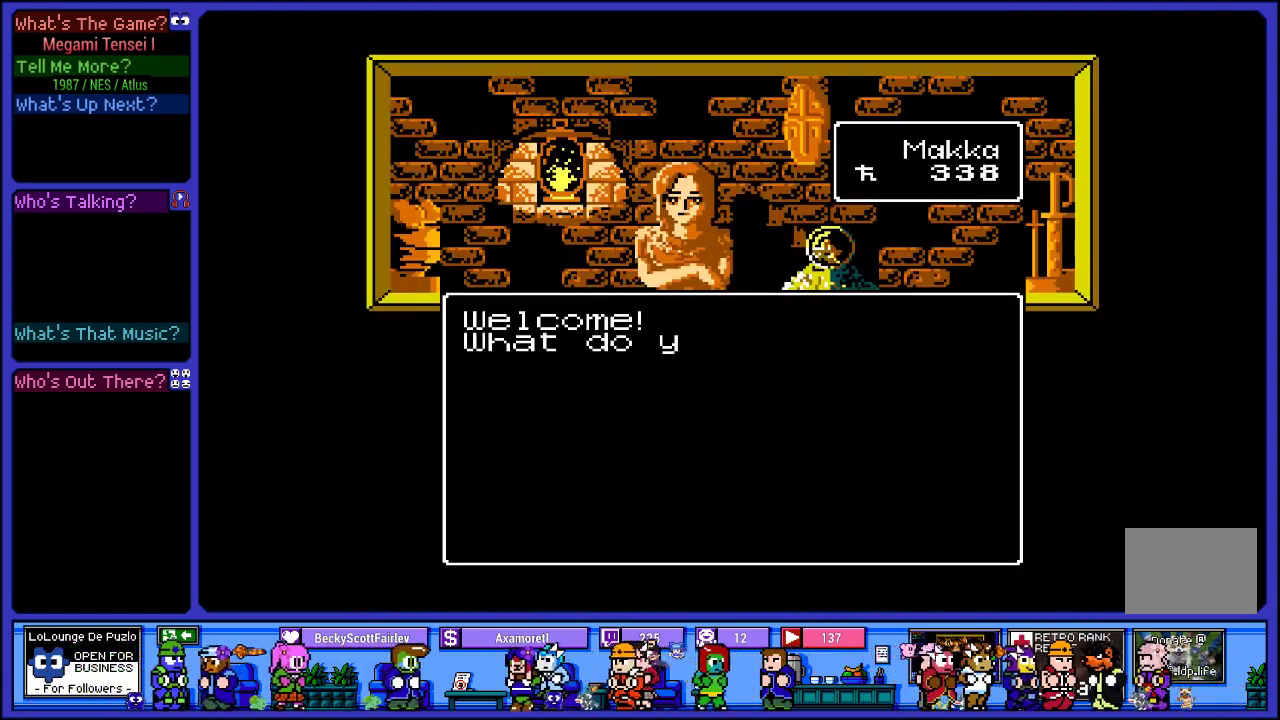
{"buttons": [], "left_stick": "center", "right_stick": "center", "events": []}
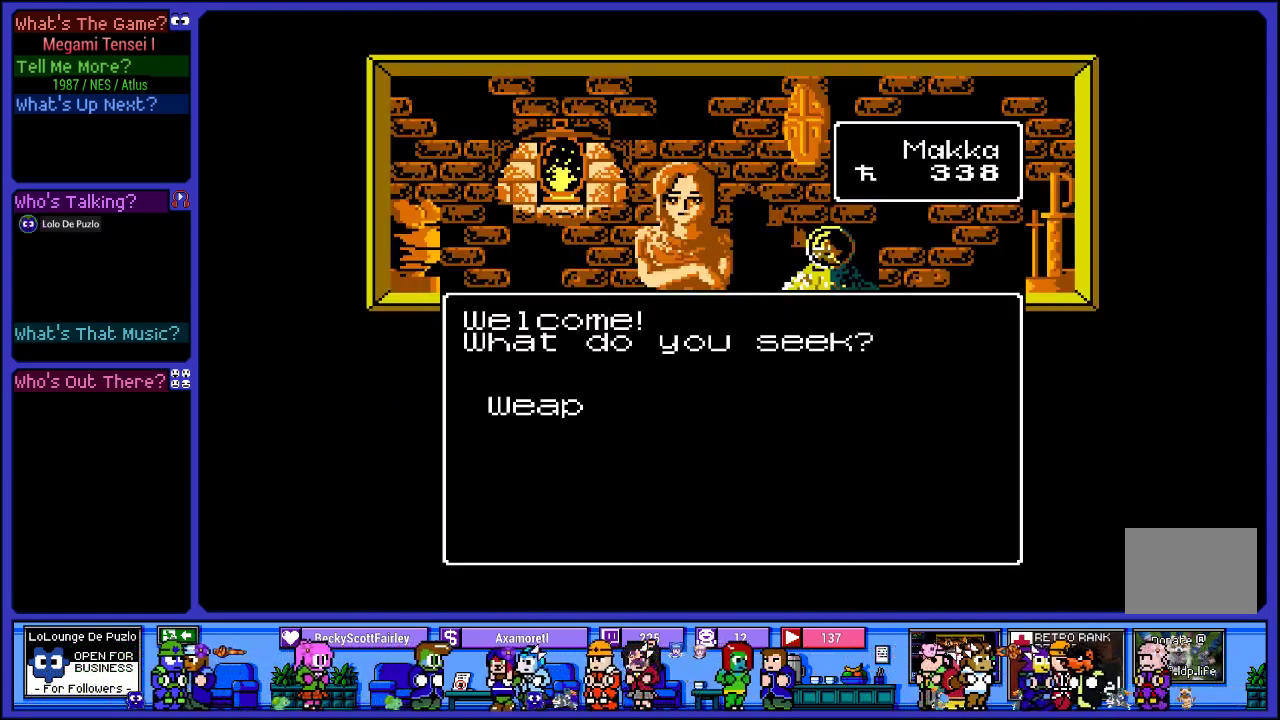
{"buttons": ["DPAD_DOWN"], "left_stick": "center", "right_stick": "center", "events": [[433, "DPAD_DOWN", "down"]]}
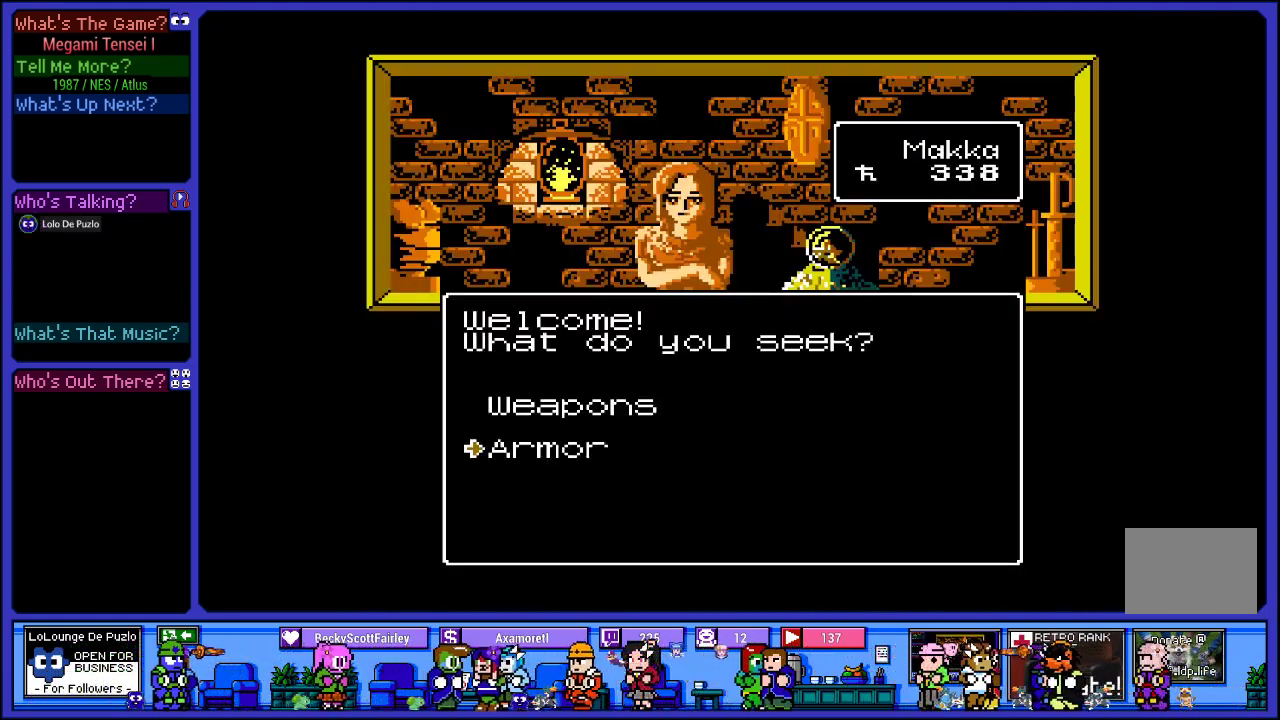
{"buttons": [], "left_stick": "center", "right_stick": "center", "events": [[67, "DPAD_DOWN", "up"], [117, "CIRCLE", "down"], [267, "CIRCLE", "up"]]}
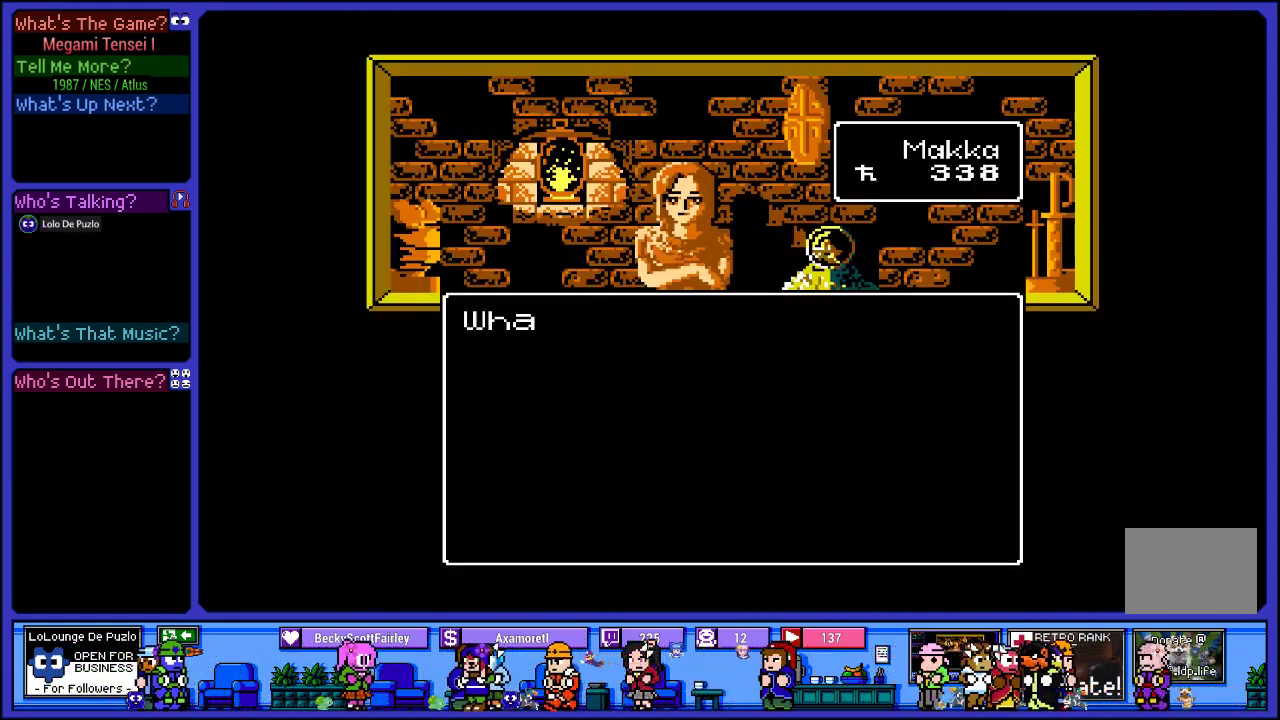
{"buttons": [], "left_stick": "center", "right_stick": "center", "events": []}
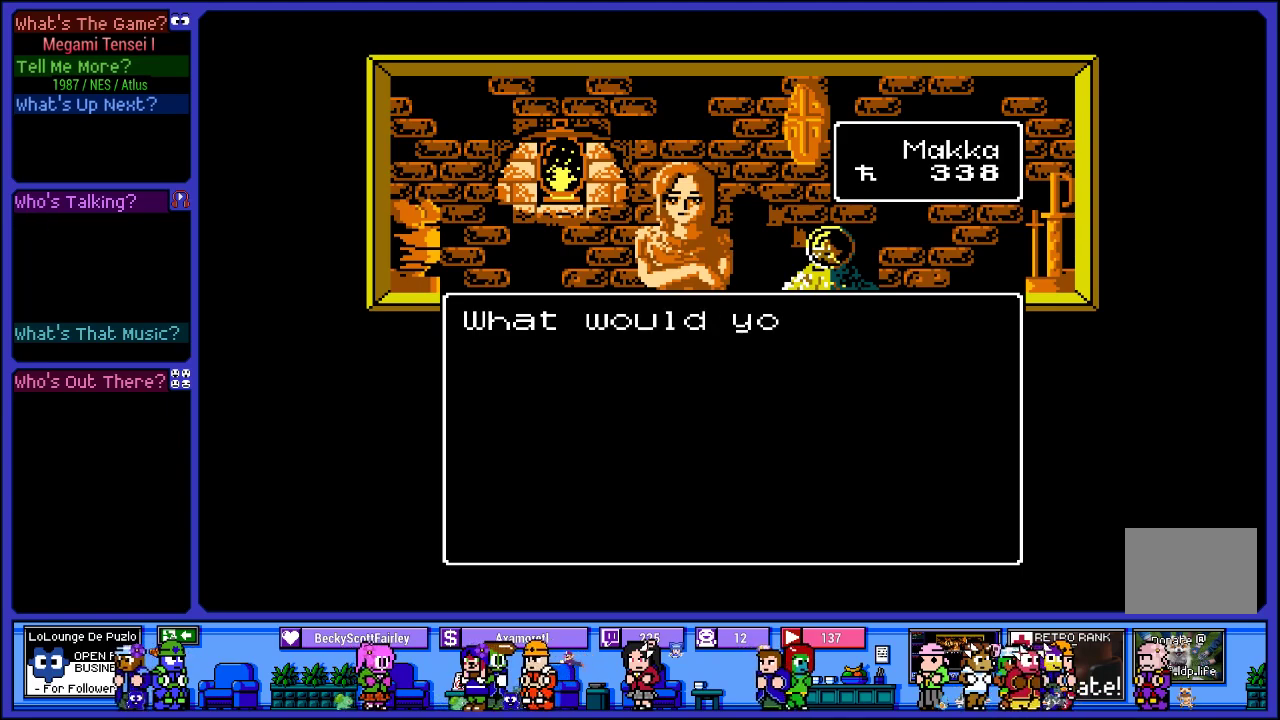
{"buttons": [], "left_stick": "center", "right_stick": "center", "events": []}
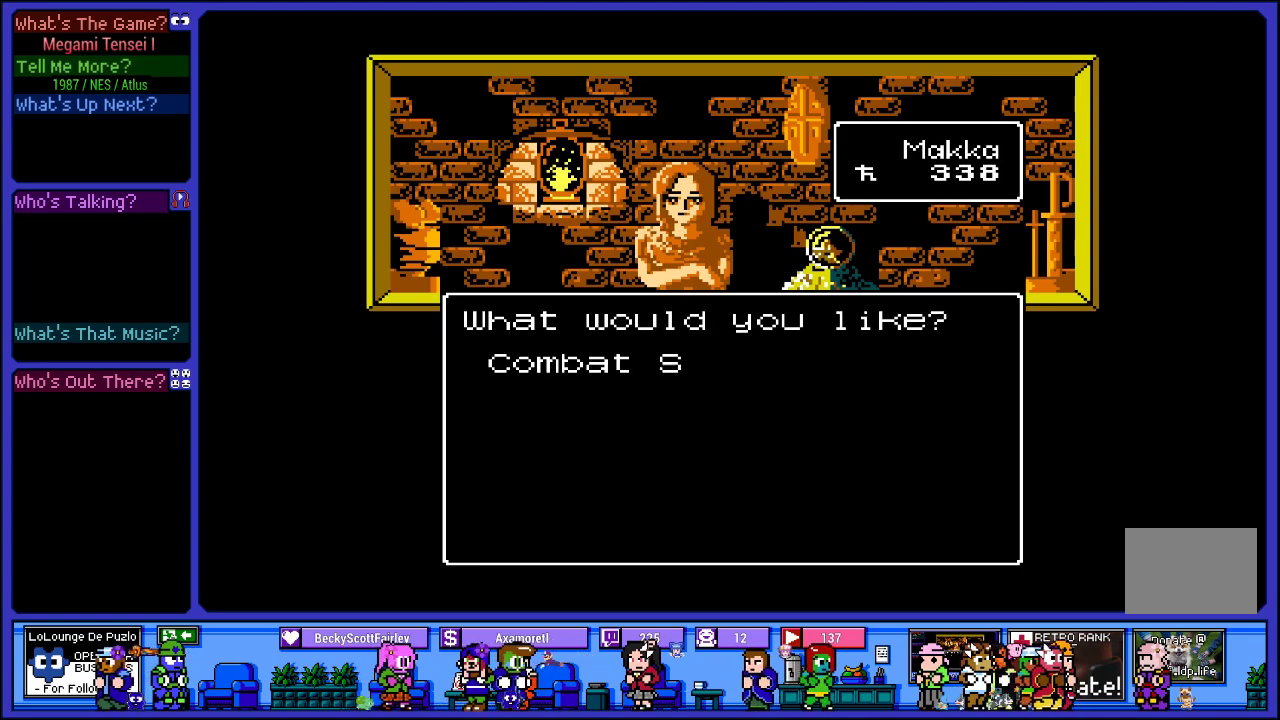
{"buttons": [], "left_stick": "center", "right_stick": "center", "events": []}
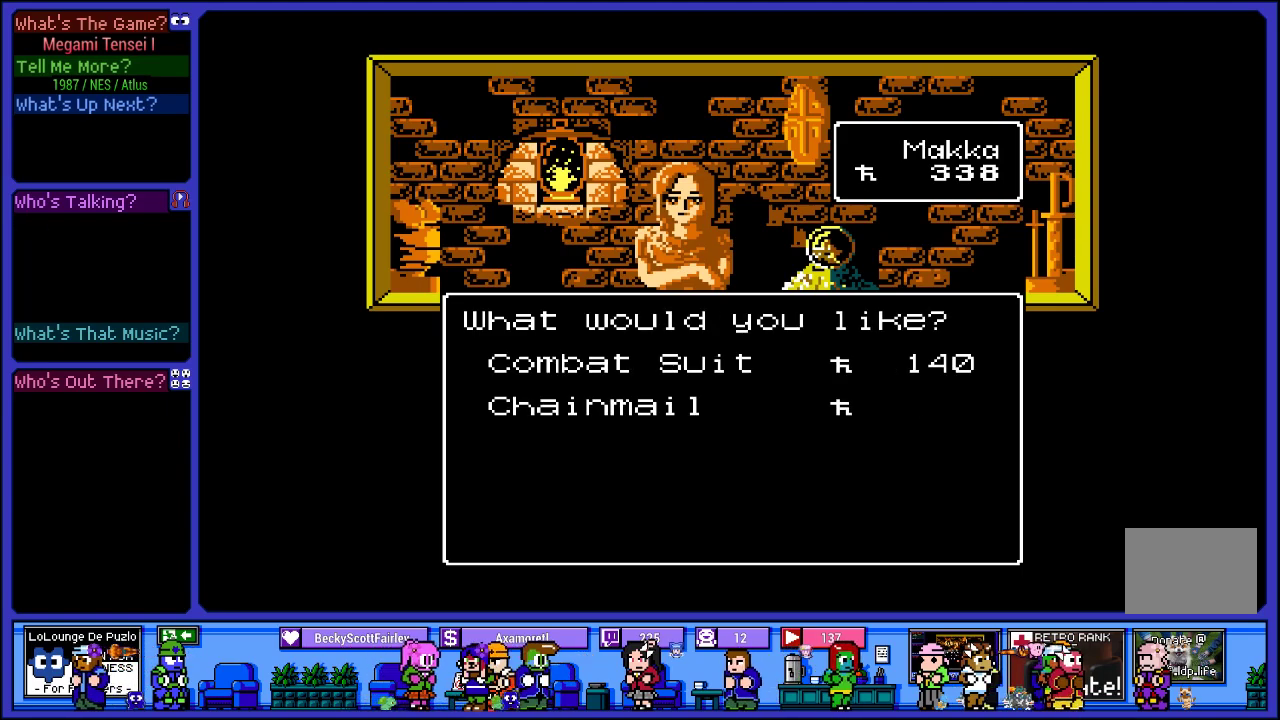
{"buttons": [], "left_stick": "center", "right_stick": "center", "events": []}
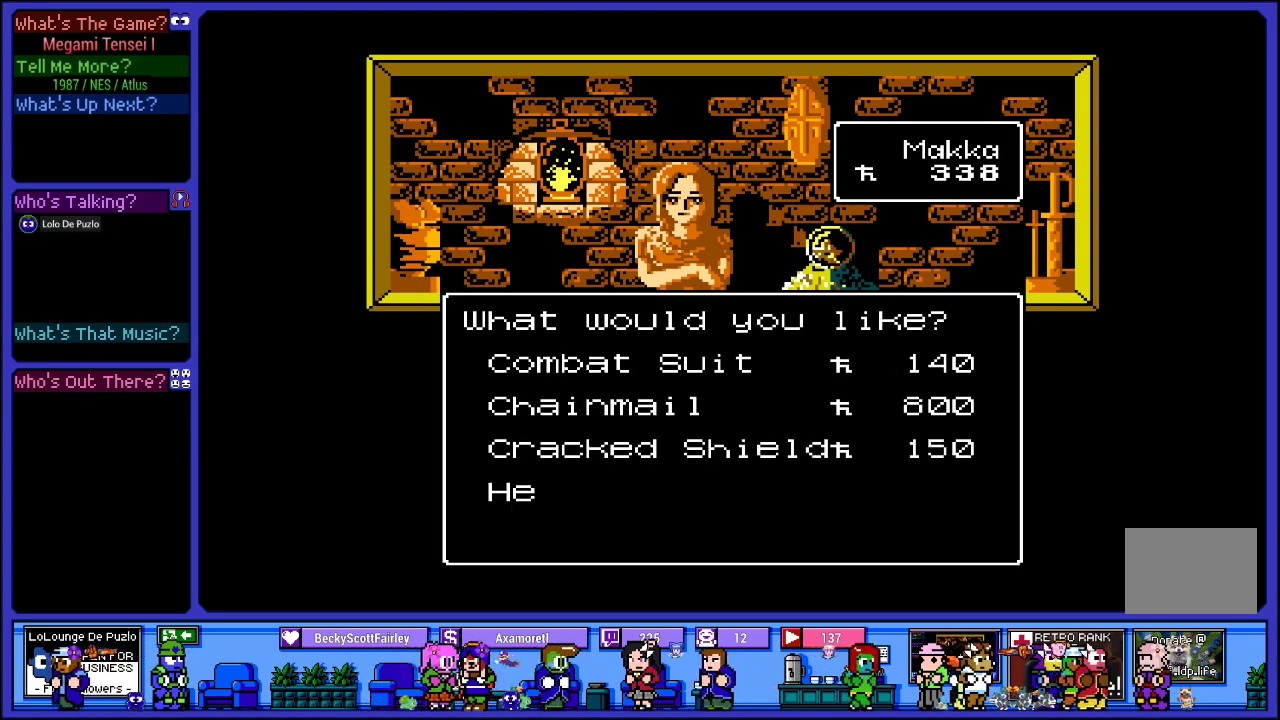
{"buttons": [], "left_stick": "center", "right_stick": "center", "events": []}
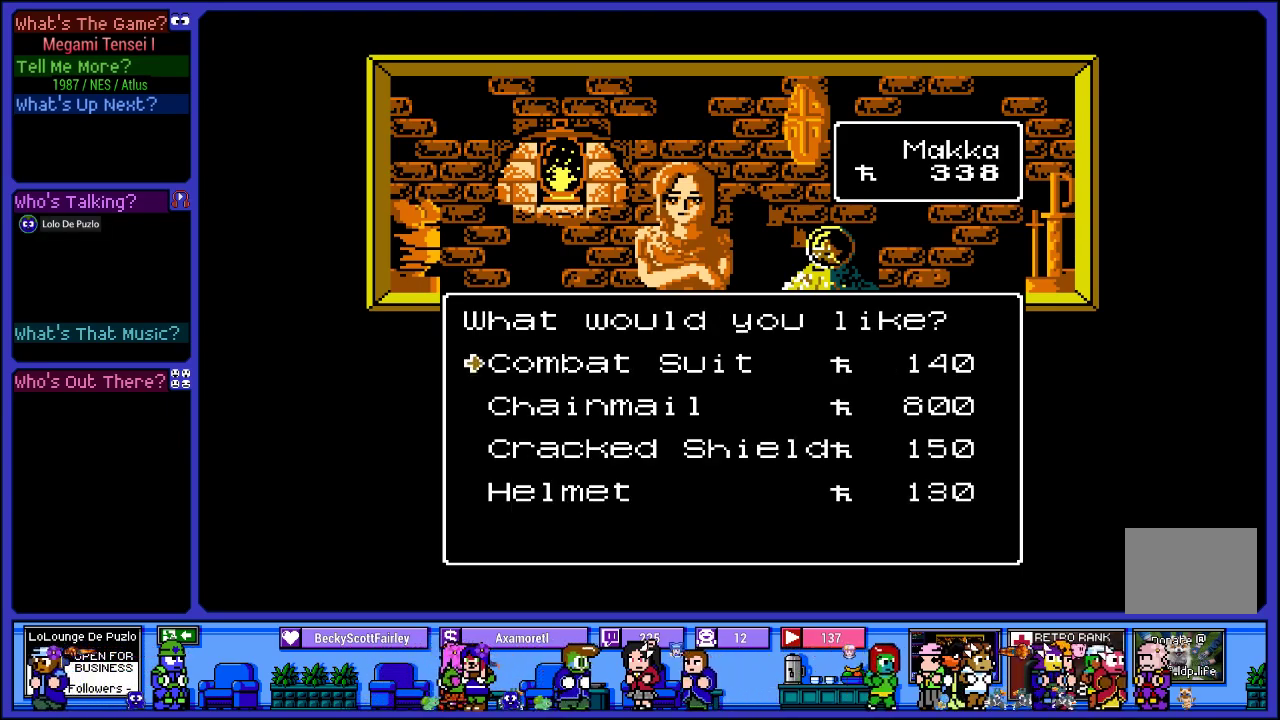
{"buttons": [], "left_stick": "center", "right_stick": "center", "events": []}
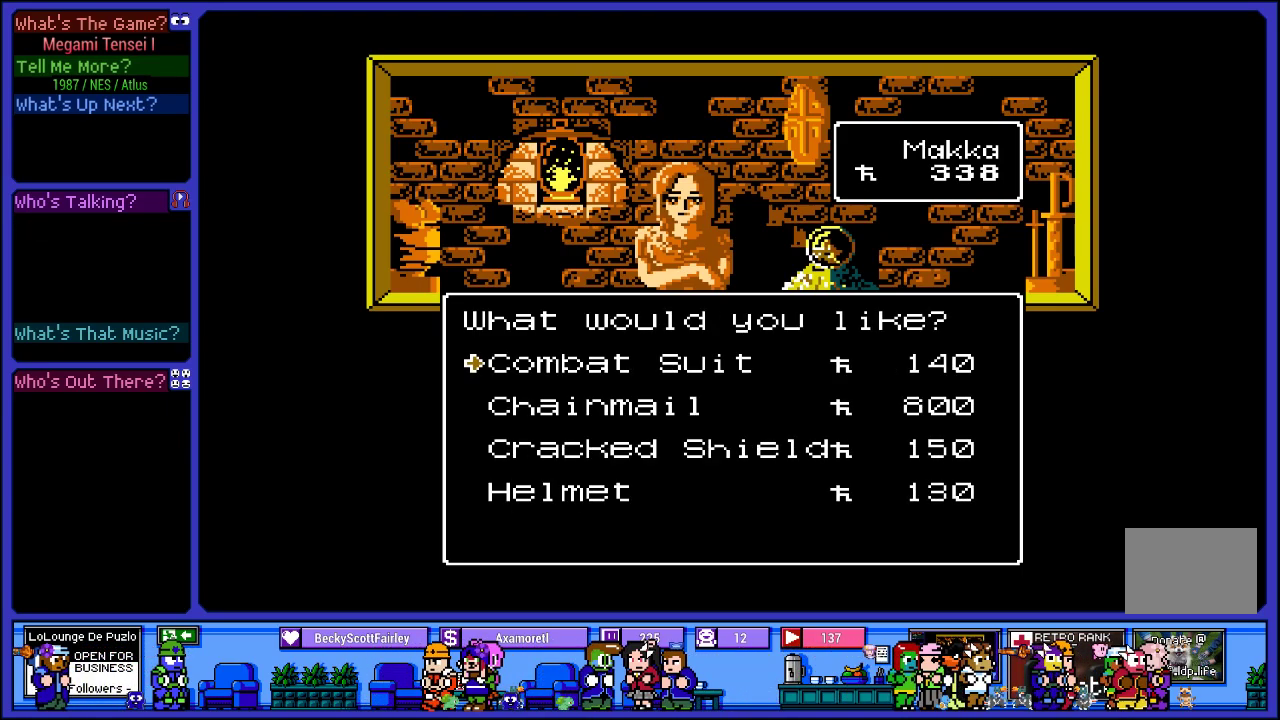
{"buttons": [], "left_stick": "center", "right_stick": "center", "events": [[317, "DPAD_DOWN", "down"], [450, "DPAD_DOWN", "up"]]}
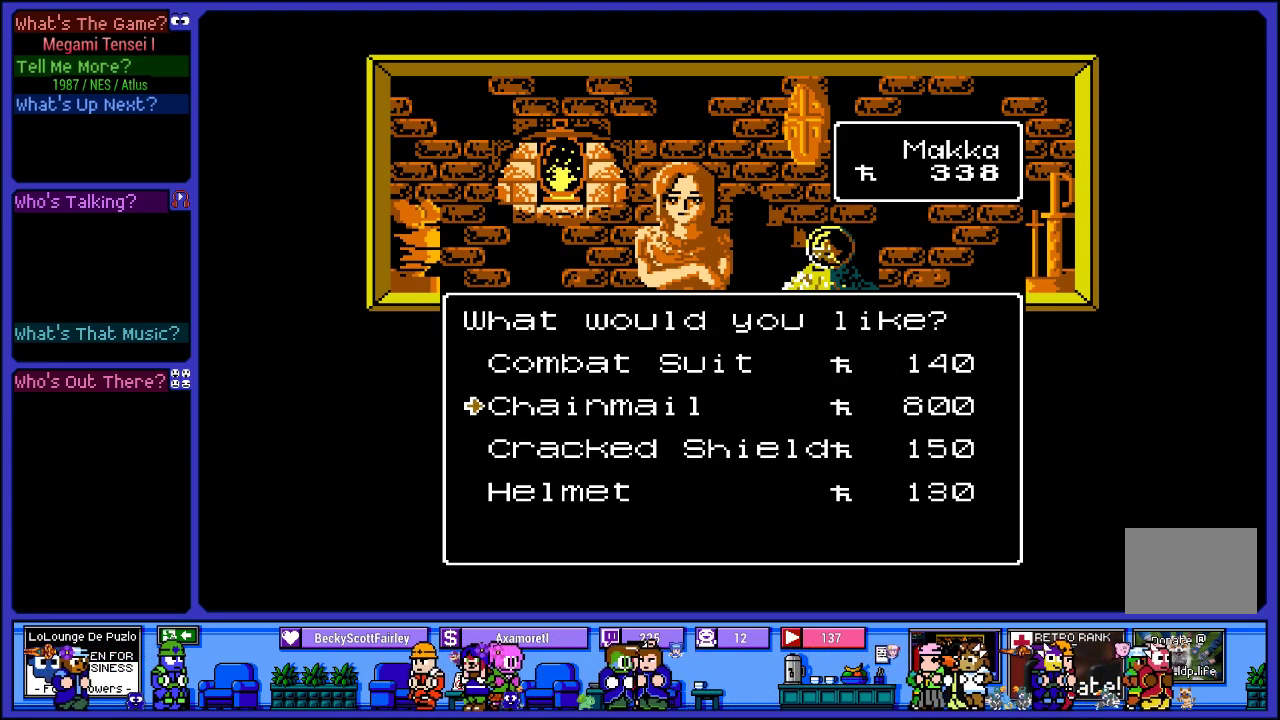
{"buttons": [], "left_stick": "center", "right_stick": "center", "events": [[50, "DPAD_DOWN", "down"], [183, "DPAD_DOWN", "up"], [317, "DPAD_DOWN", "down"], [417, "DPAD_DOWN", "up"]]}
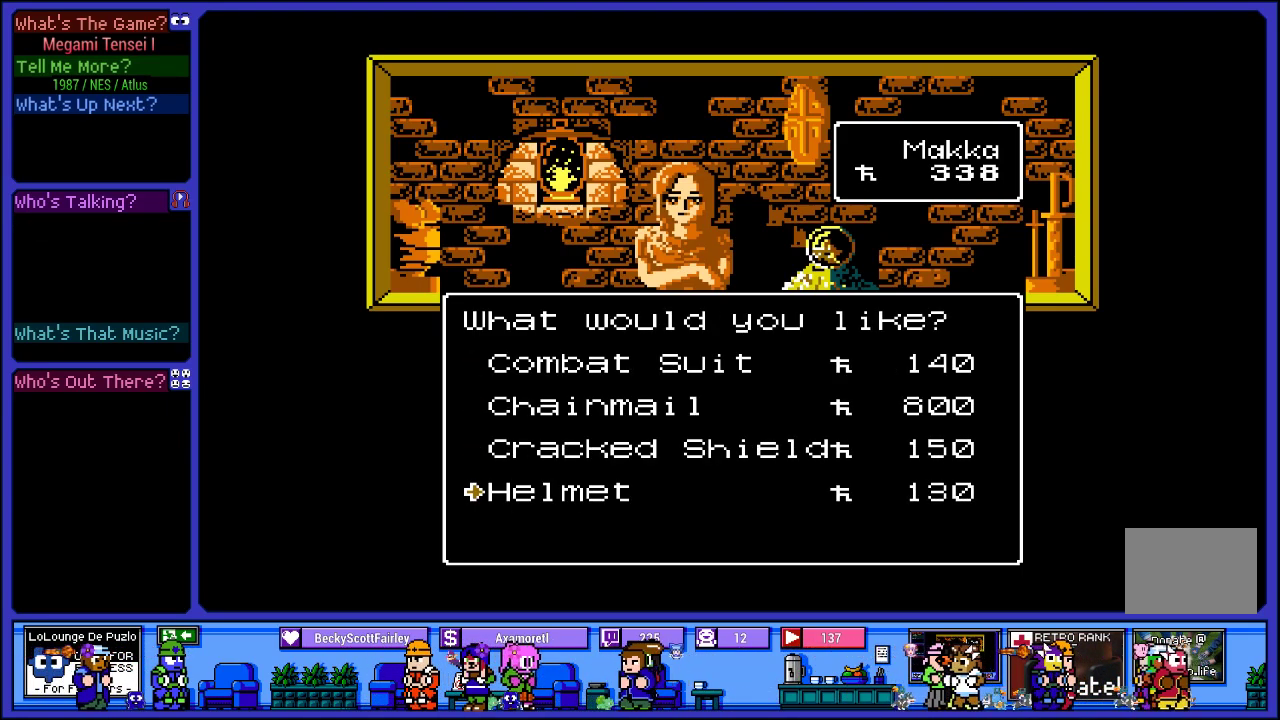
{"buttons": [], "left_stick": "center", "right_stick": "center", "events": []}
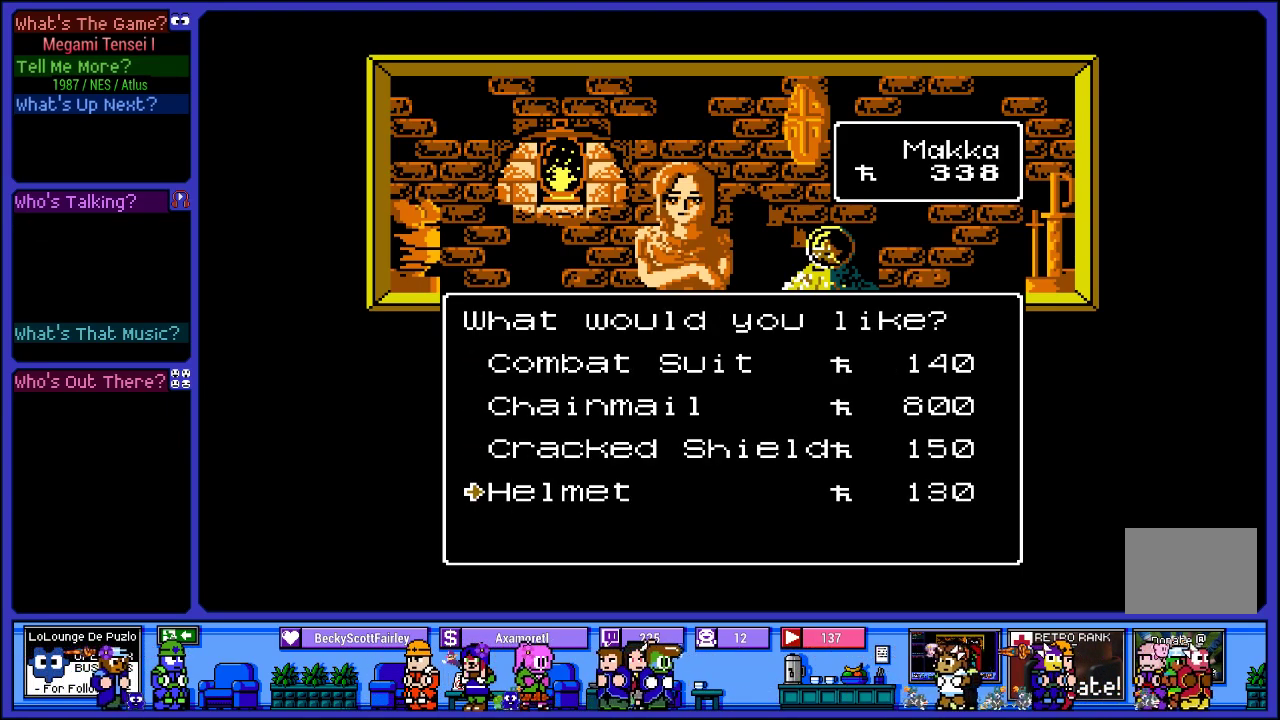
{"buttons": [], "left_stick": "center", "right_stick": "center", "events": []}
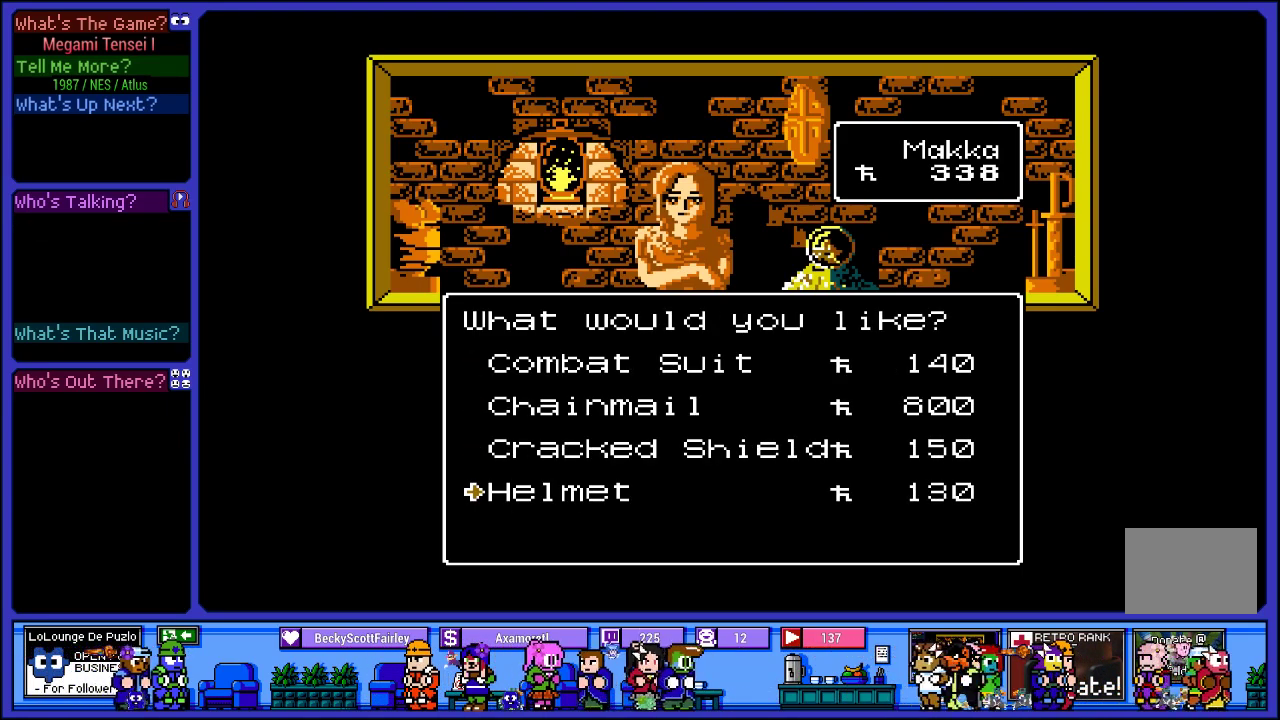
{"buttons": [], "left_stick": "center", "right_stick": "center", "events": []}
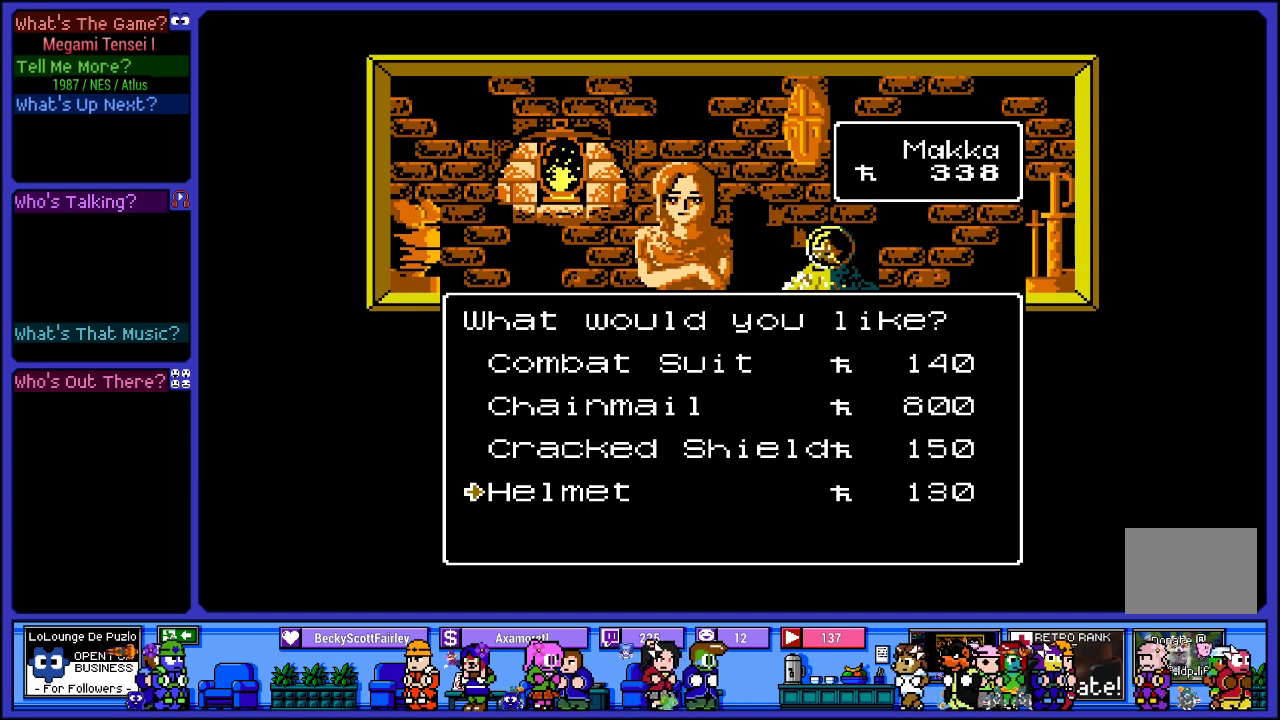
{"buttons": ["CIRCLE"], "left_stick": "center", "right_stick": "center", "events": [[500, "CIRCLE", "down"]]}
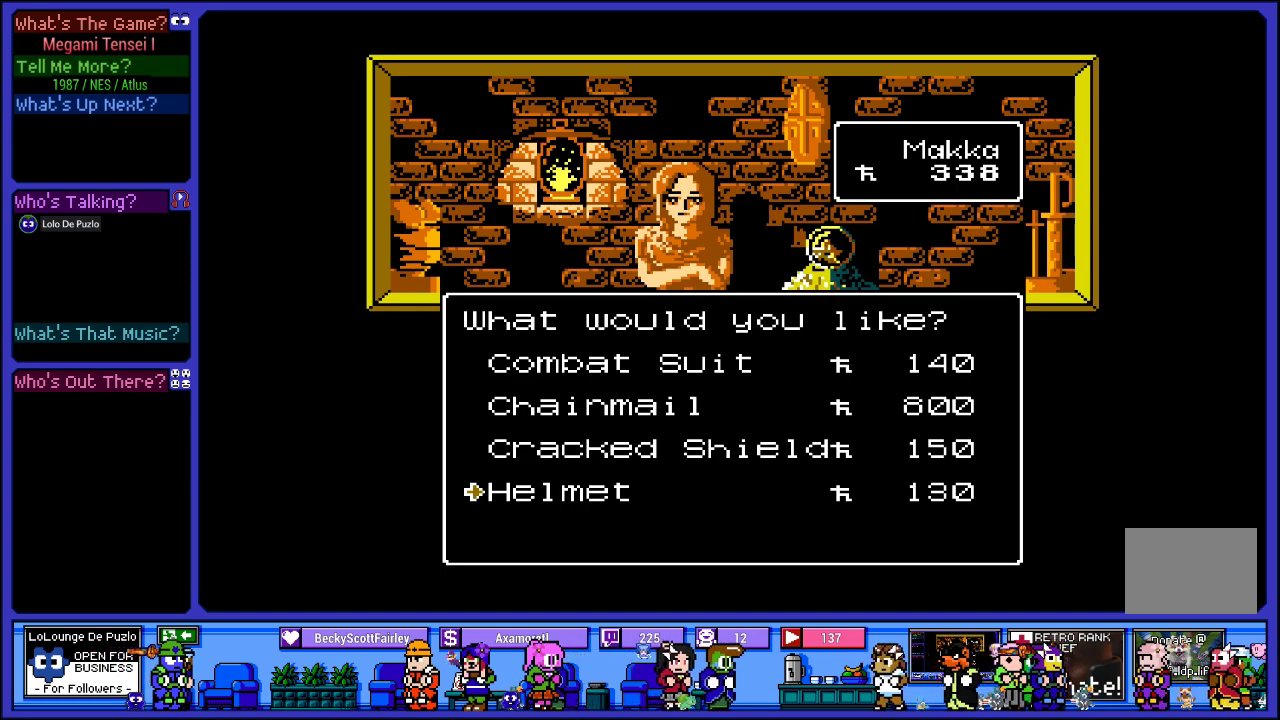
{"buttons": [], "left_stick": "center", "right_stick": "center", "events": [[117, "CIRCLE", "up"]]}
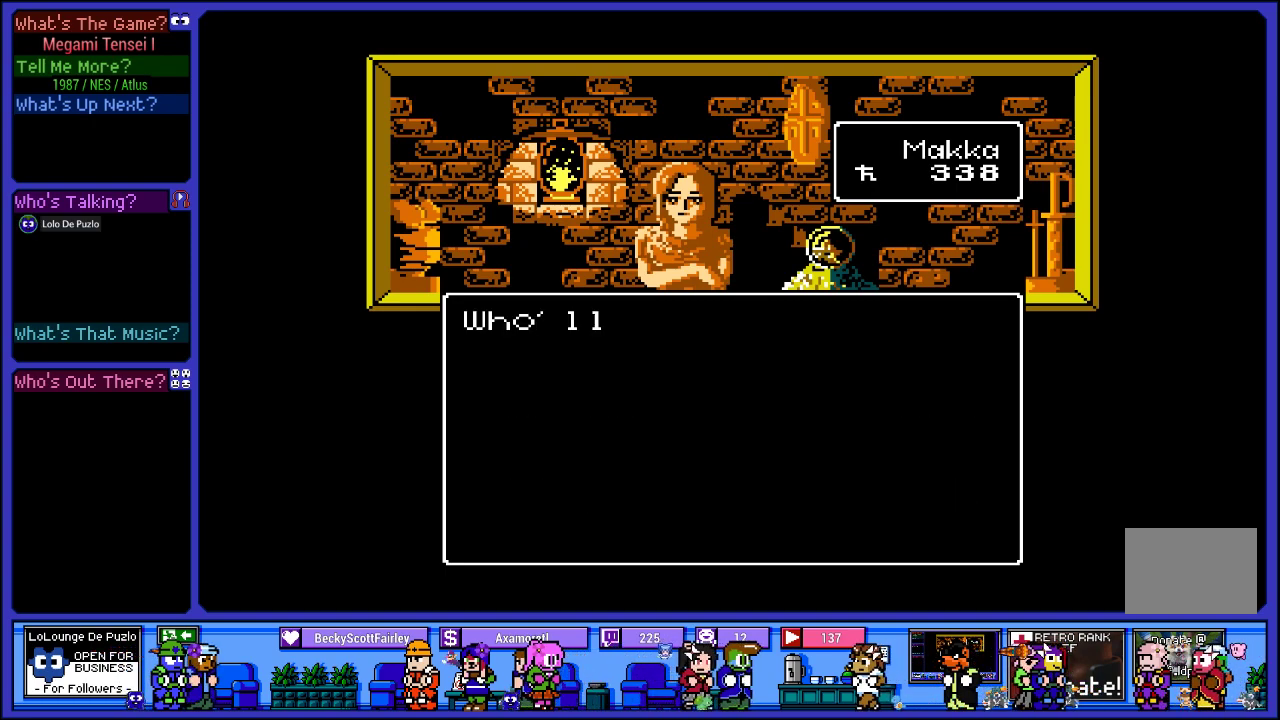
{"buttons": [], "left_stick": "center", "right_stick": "center", "events": []}
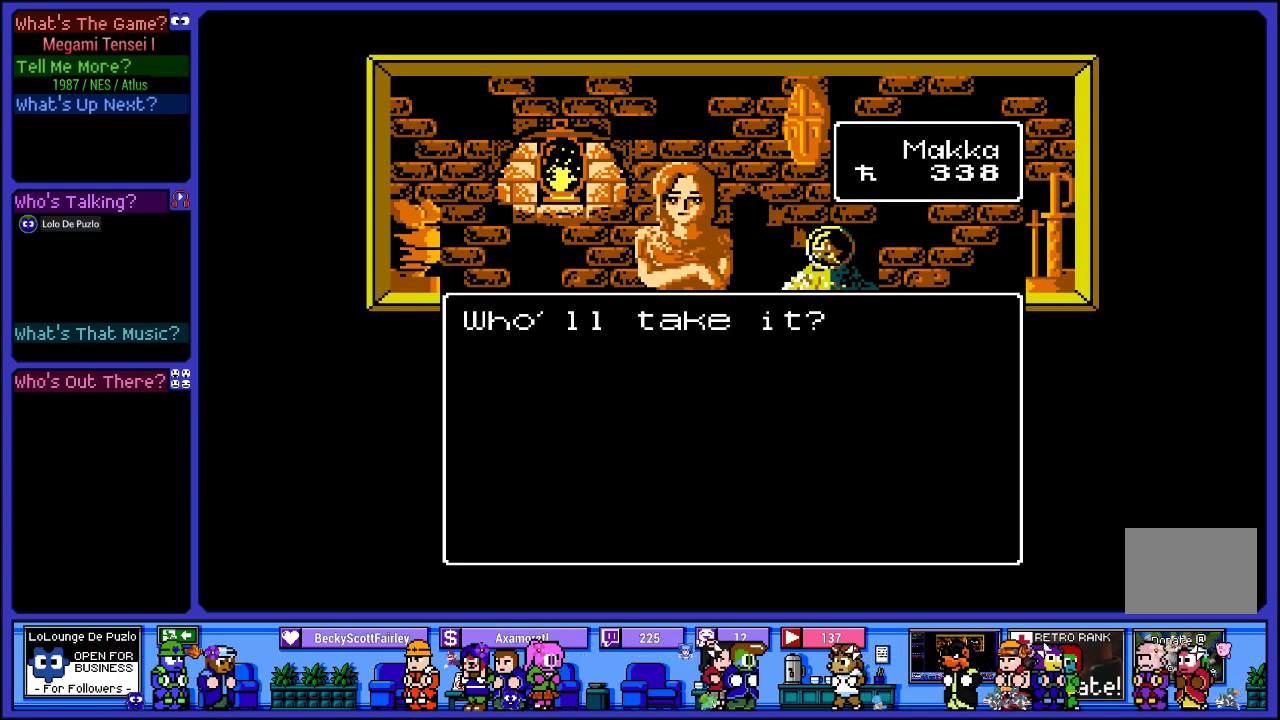
{"buttons": [], "left_stick": "center", "right_stick": "center", "events": []}
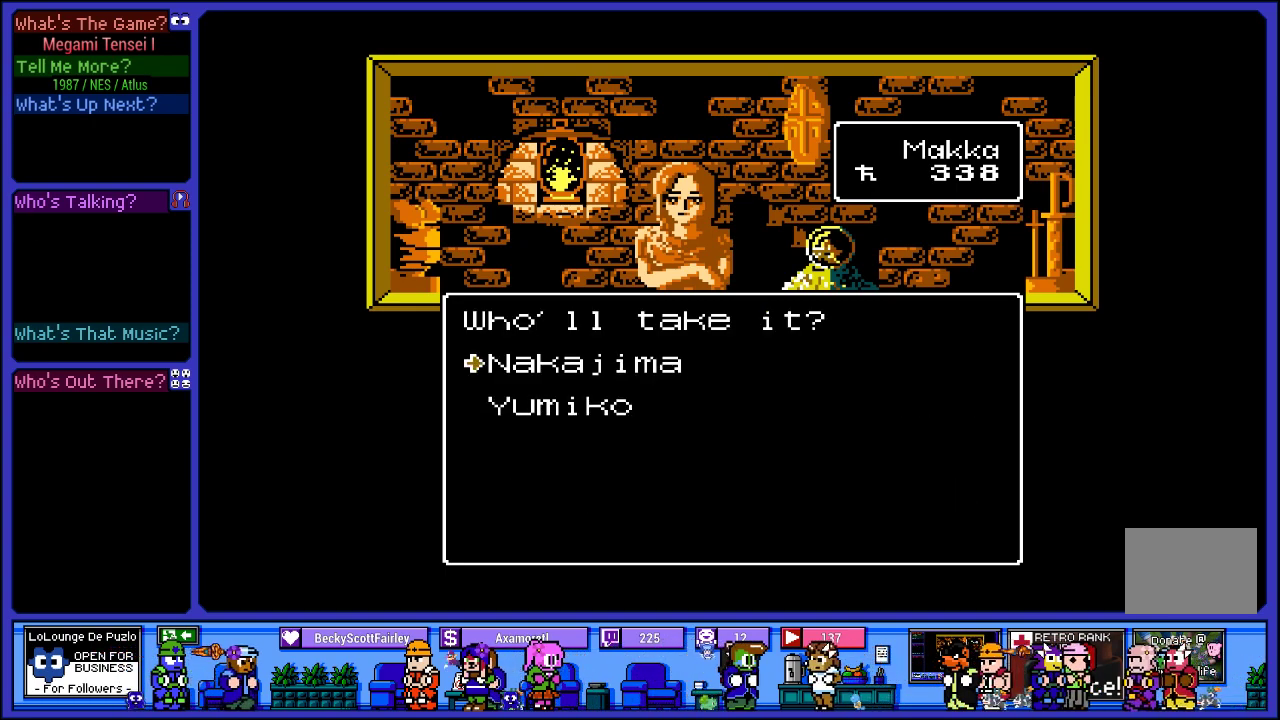
{"buttons": [], "left_stick": "center", "right_stick": "center", "events": [[117, "CIRCLE", "down"], [300, "CIRCLE", "up"]]}
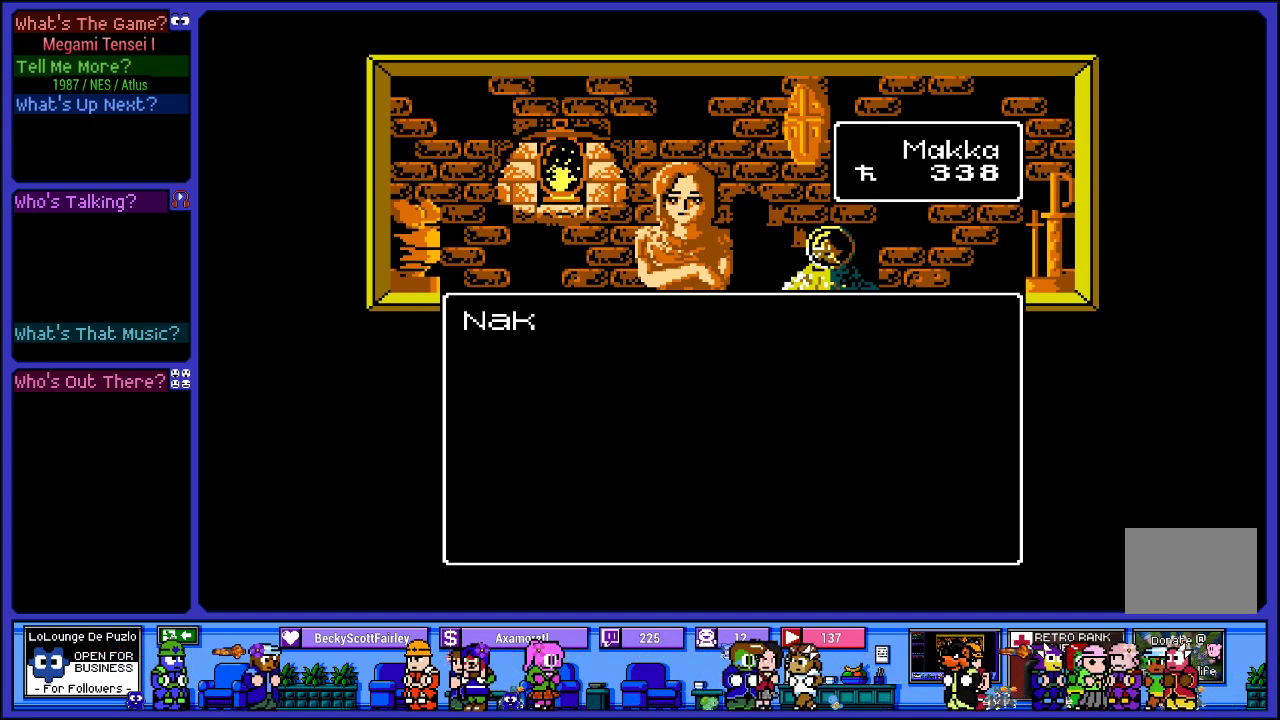
{"buttons": [], "left_stick": "center", "right_stick": "center", "events": []}
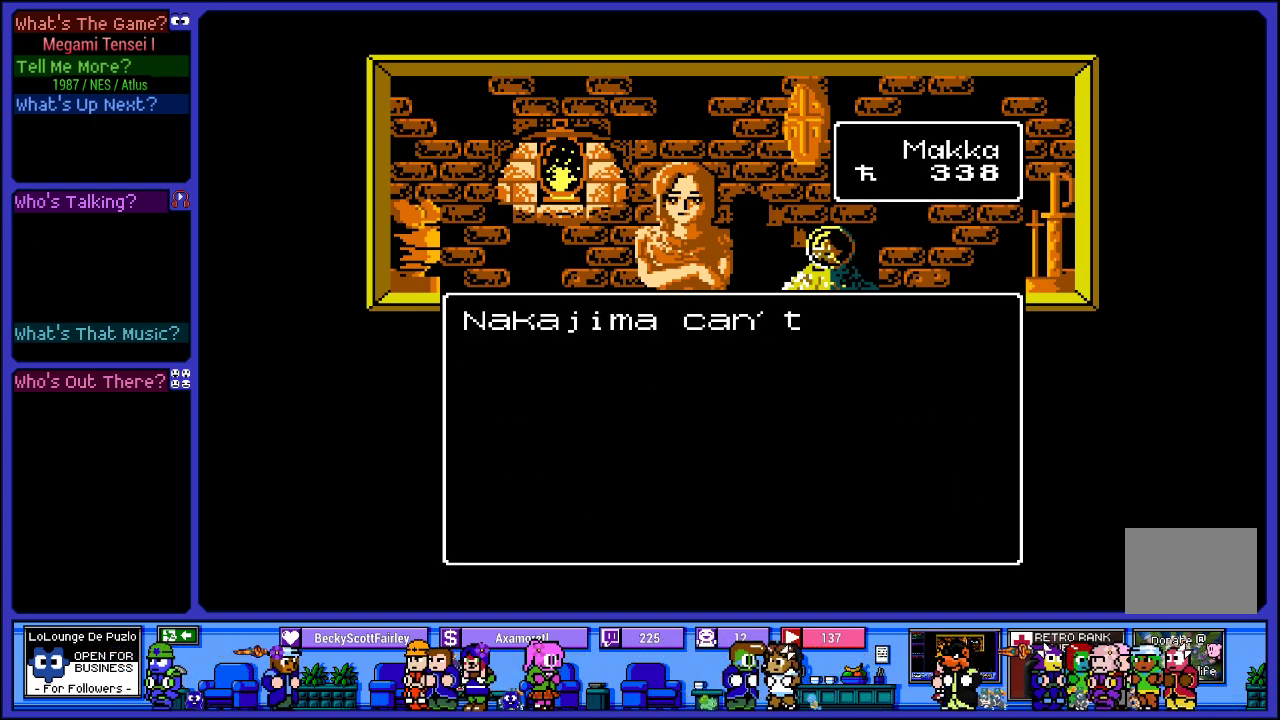
{"buttons": [], "left_stick": "center", "right_stick": "center", "events": []}
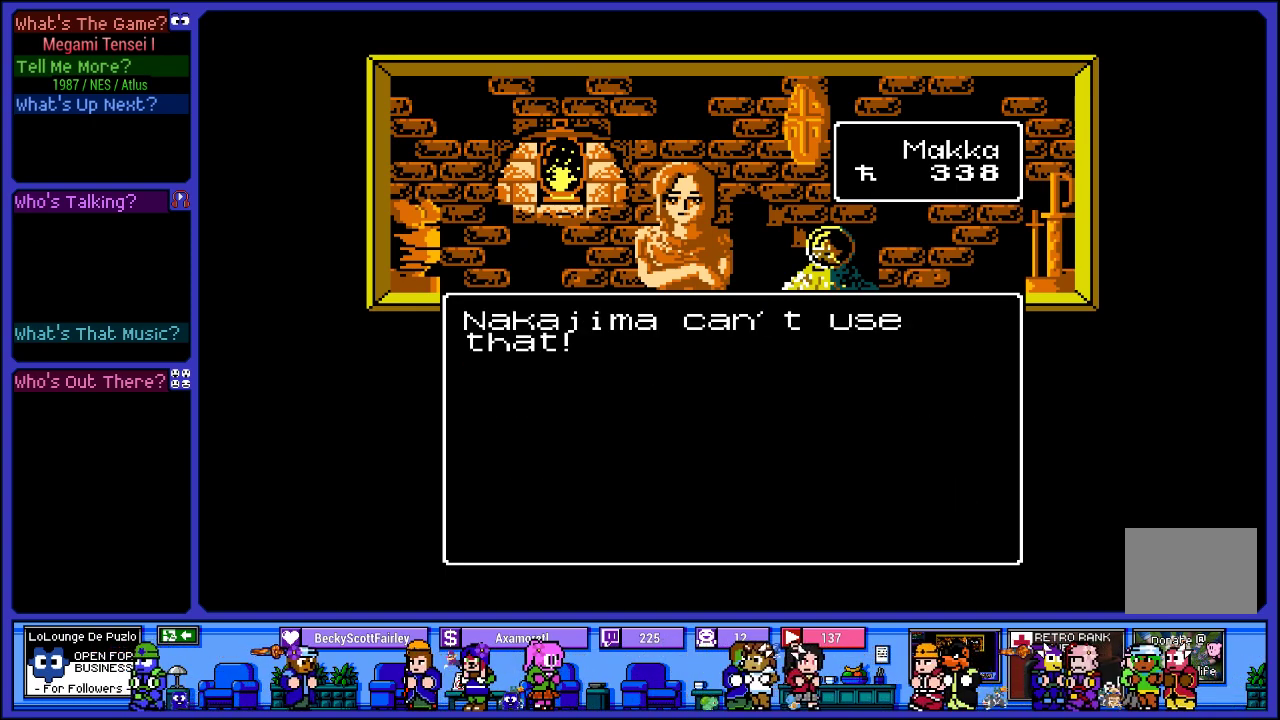
{"buttons": ["L2"], "left_stick": "center", "right_stick": "center", "events": [[267, "L2", "down"]]}
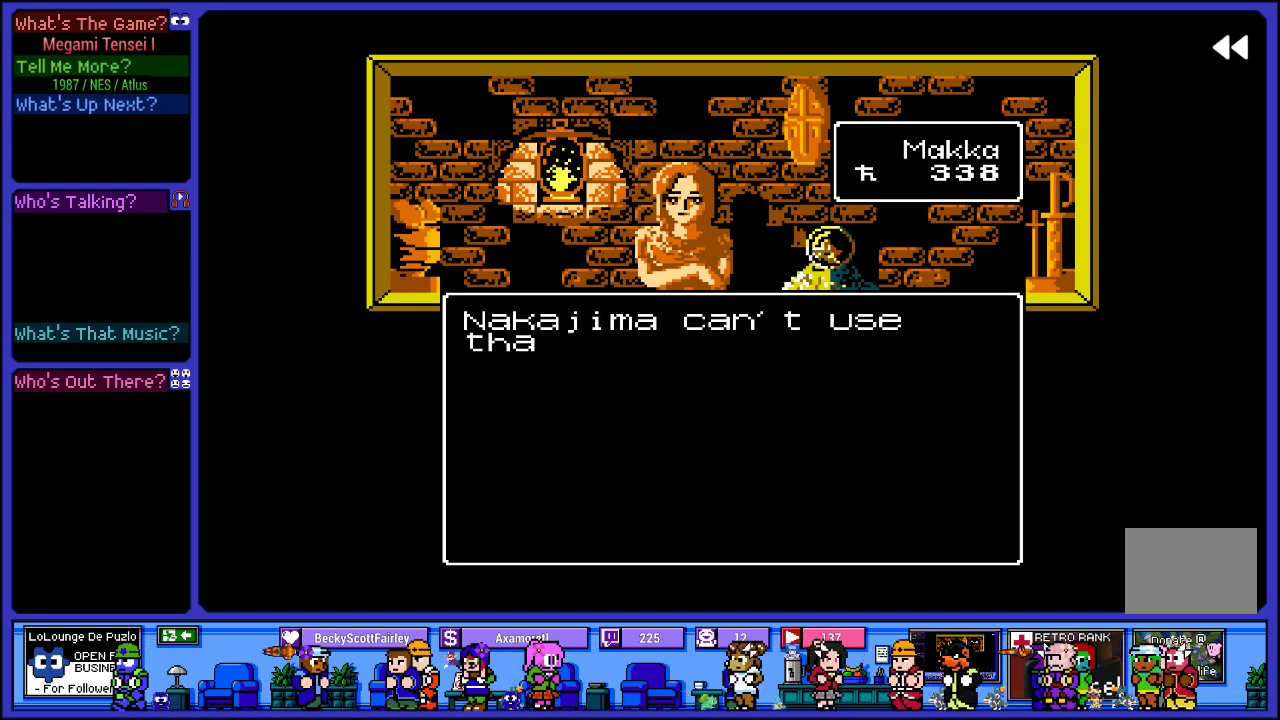
{"buttons": ["L2"], "left_stick": "center", "right_stick": "center", "events": []}
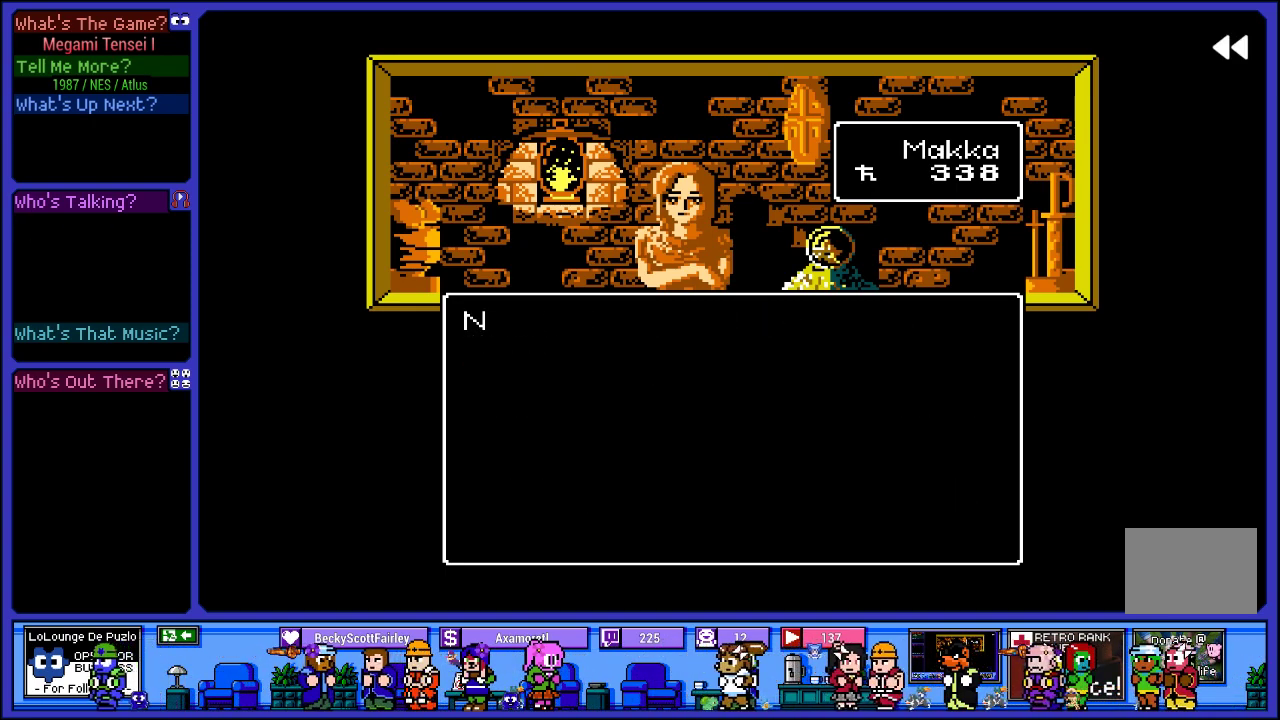
{"buttons": [], "left_stick": "center", "right_stick": "center", "events": [[367, "L2", "up"]]}
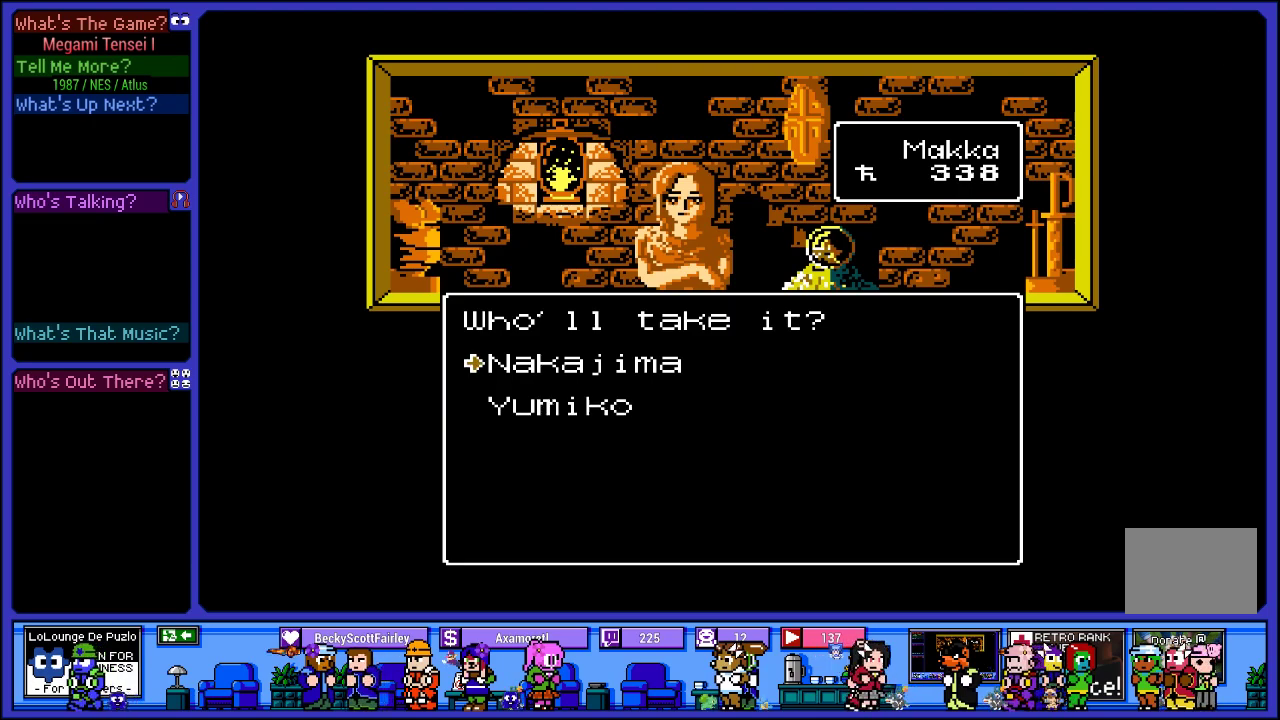
{"buttons": [], "left_stick": "center", "right_stick": "center", "events": [[67, "DPAD_DOWN", "down"], [167, "DPAD_DOWN", "up"], [367, "CIRCLE", "down"], [483, "CIRCLE", "up"]]}